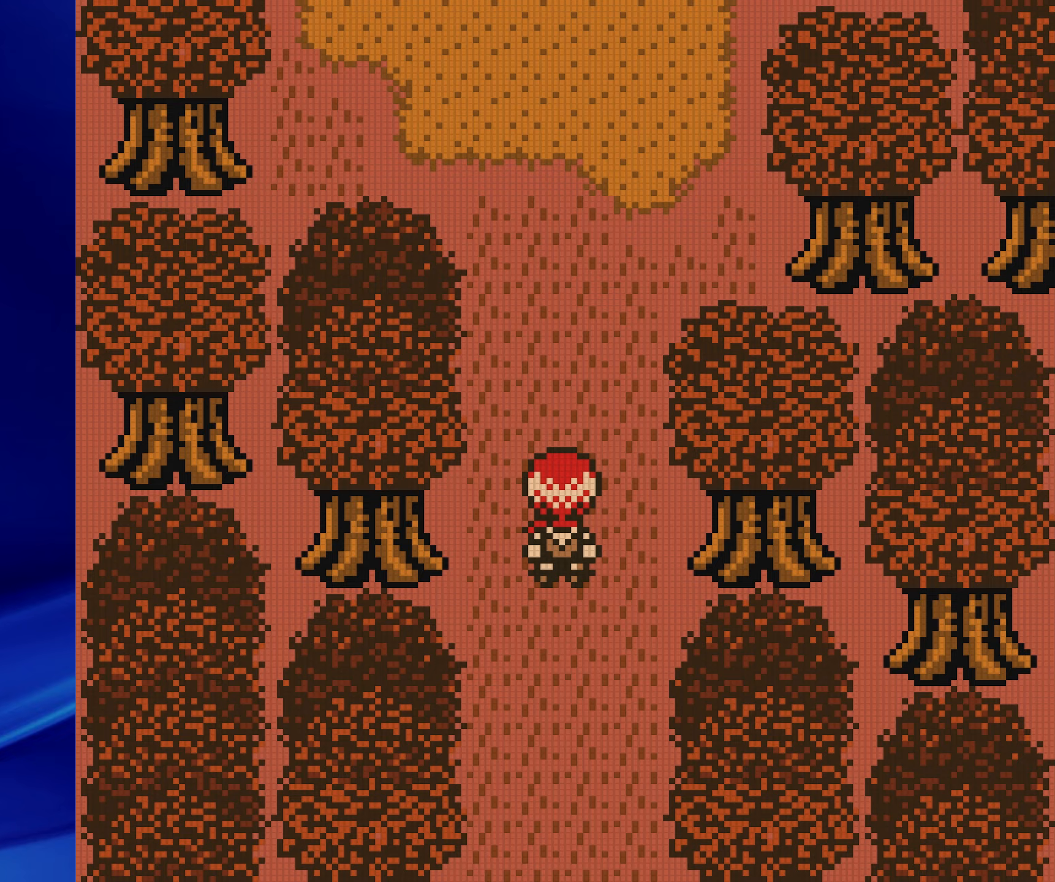
Gameplay with a controller (Nintendo layout); each line is a JSON object with the inputs held at the frame after it. "events" lists button and stick changes between this image and that frame as [ms after this image, input, new state], when the widget could be followed in between. Not read: L3 R3.
{"buttons": ["B", "DPAD_UP"], "events": []}
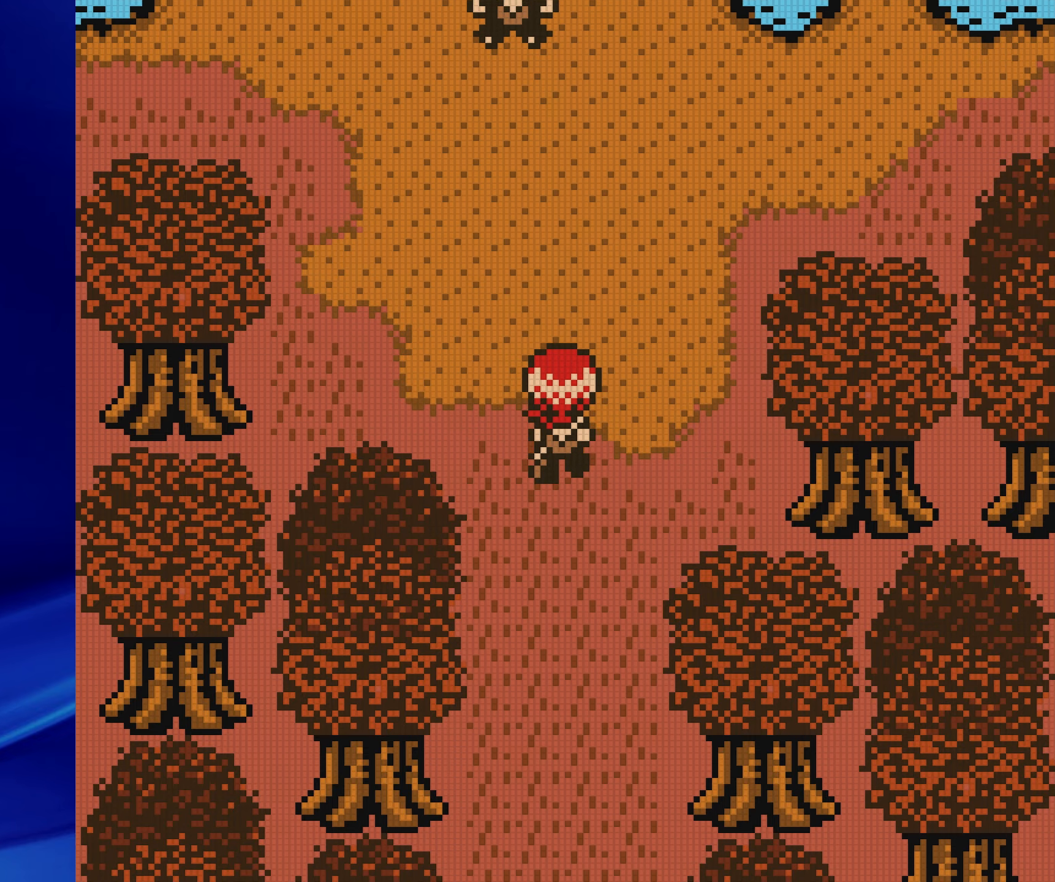
{"buttons": ["B", "DPAD_UP"], "events": []}
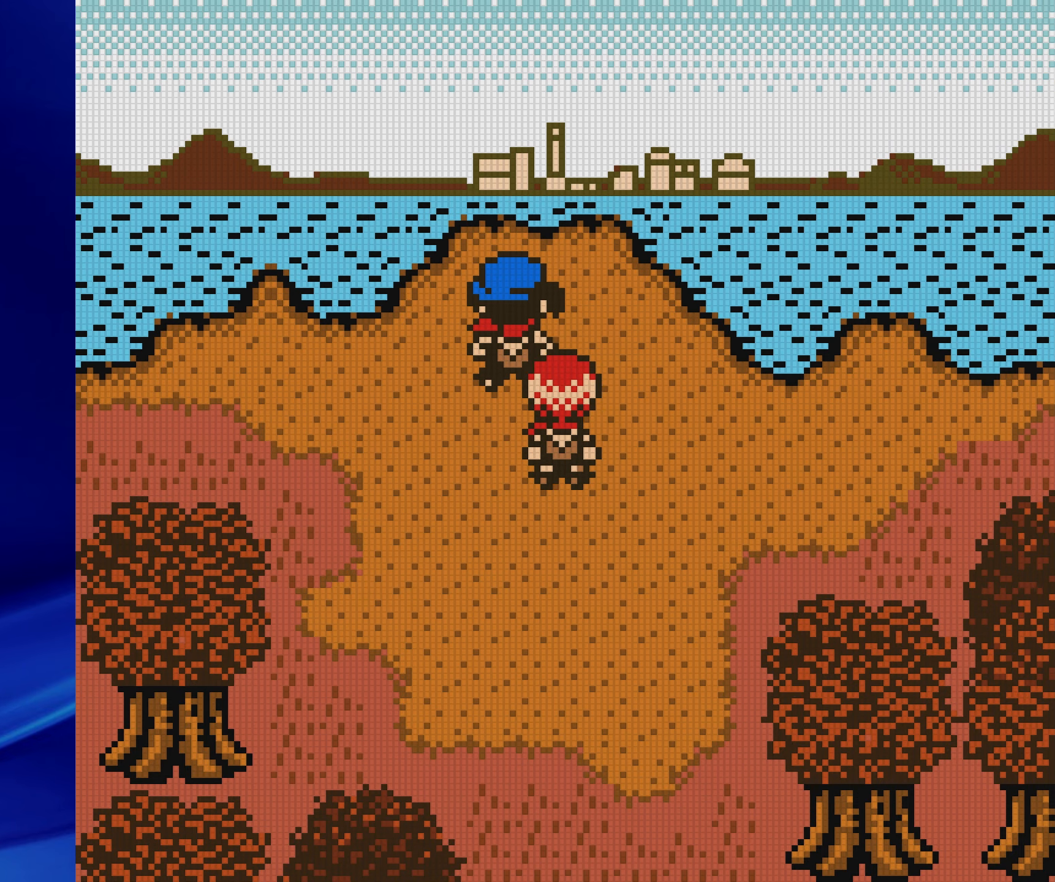
{"buttons": ["DPAD_LEFT"], "events": [[50, "DPAD_RIGHT", "down"], [50, "DPAD_UP", "up"], [183, "DPAD_UP", "down"], [200, "DPAD_RIGHT", "up"], [417, "DPAD_LEFT", "down"], [450, "DPAD_UP", "up"], [467, "B", "up"]]}
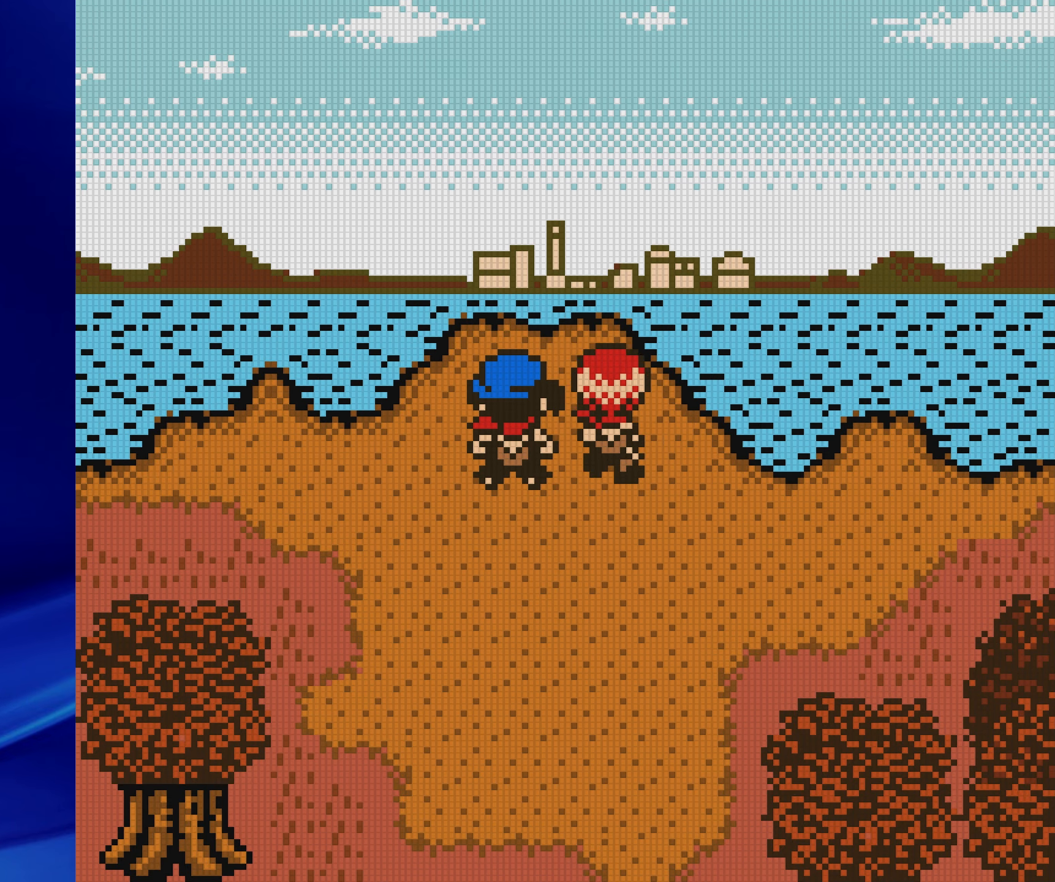
{"buttons": ["A", "DPAD_LEFT"], "events": [[167, "A", "down"]]}
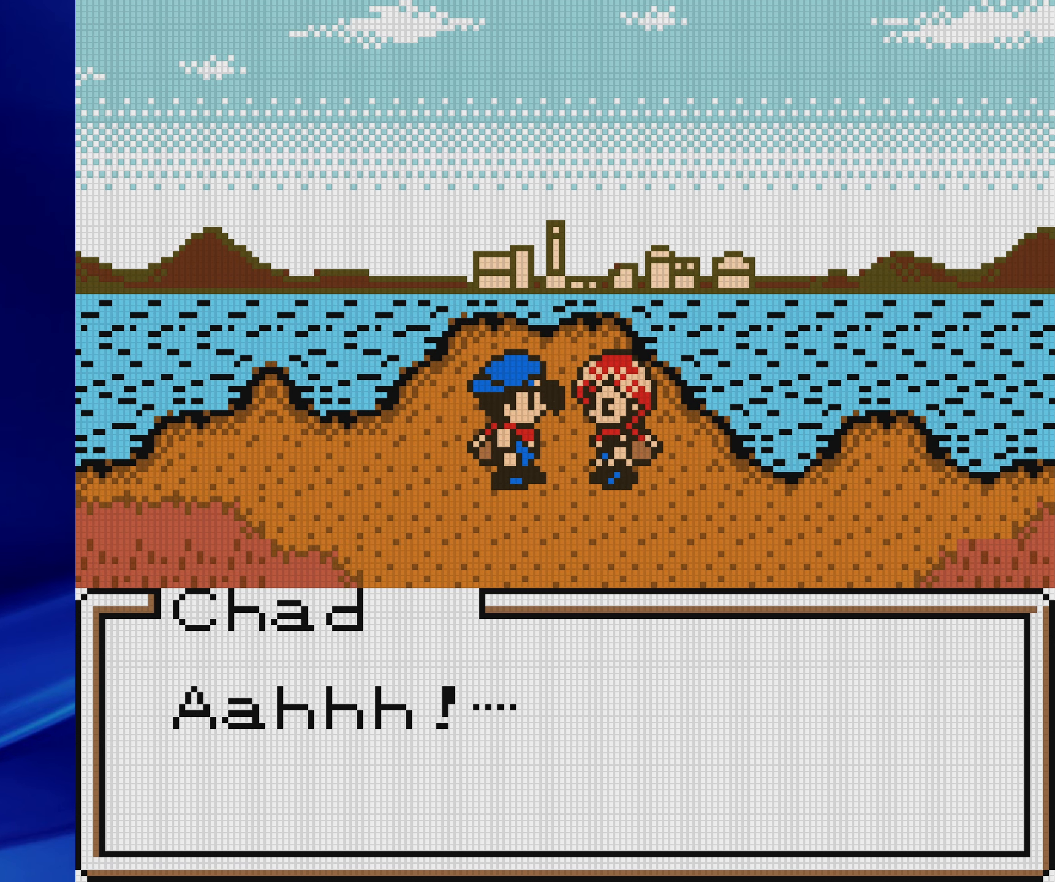
{"buttons": [], "events": [[367, "DPAD_LEFT", "up"], [383, "A", "up"]]}
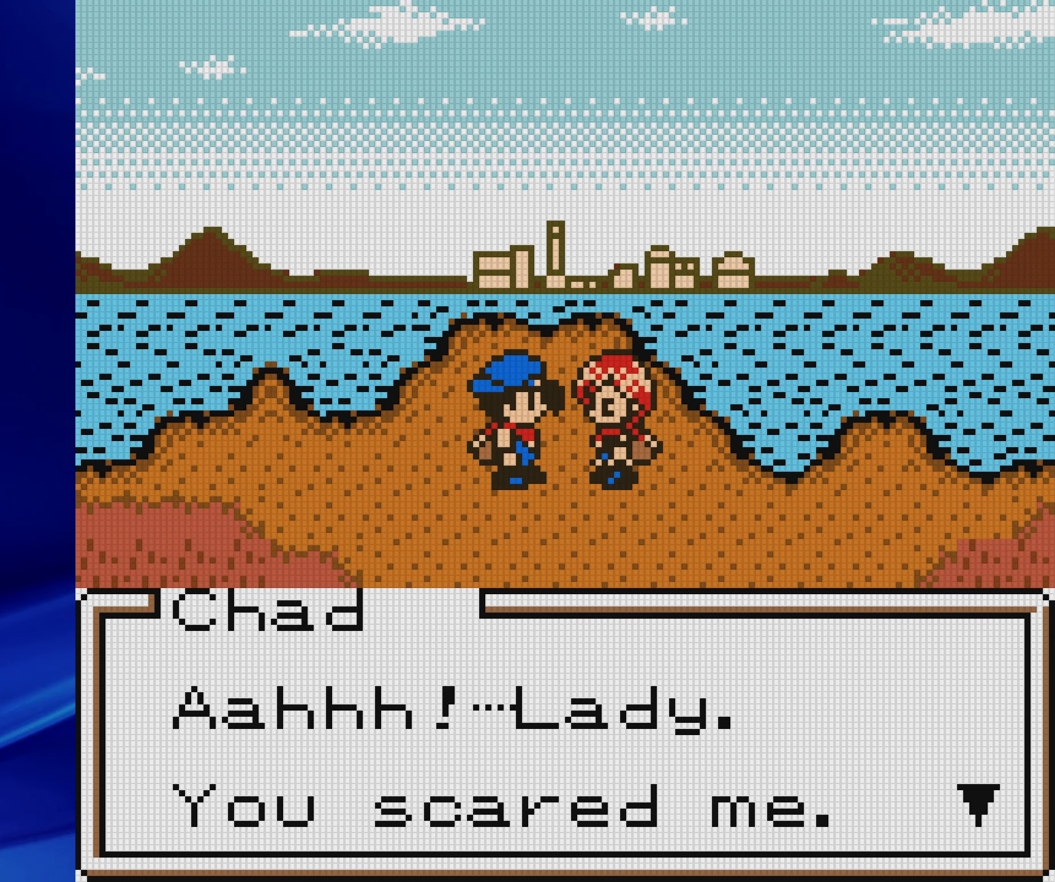
{"buttons": ["A"], "events": [[267, "A", "down"]]}
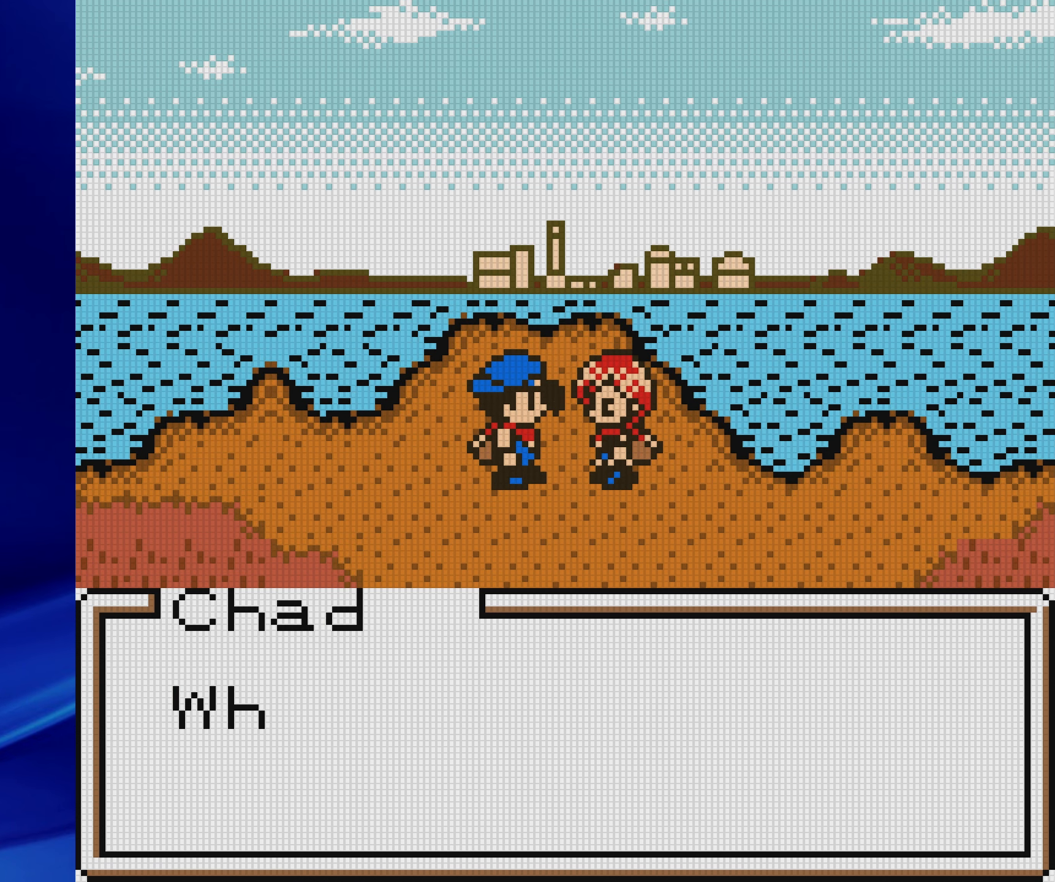
{"buttons": ["A", "DPAD_LEFT"], "events": [[50, "DPAD_LEFT", "down"]]}
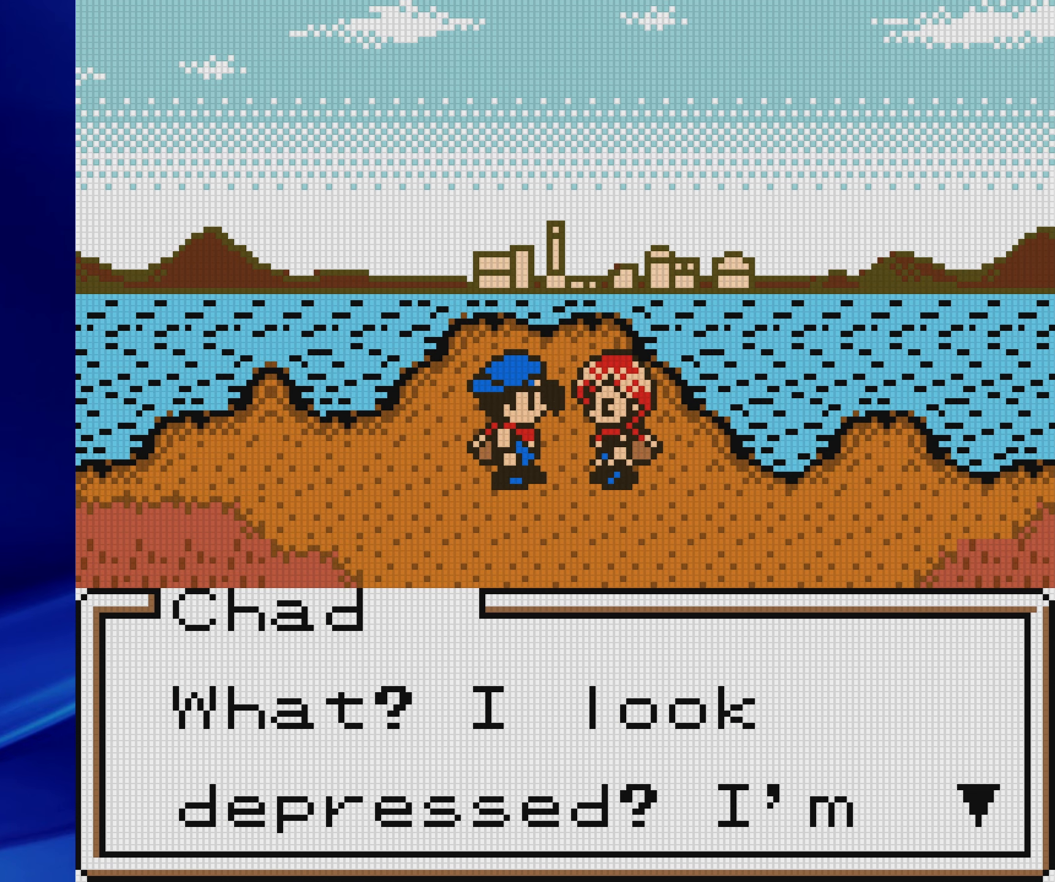
{"buttons": ["A"], "events": [[33, "A", "up"], [33, "DPAD_LEFT", "up"], [317, "A", "down"]]}
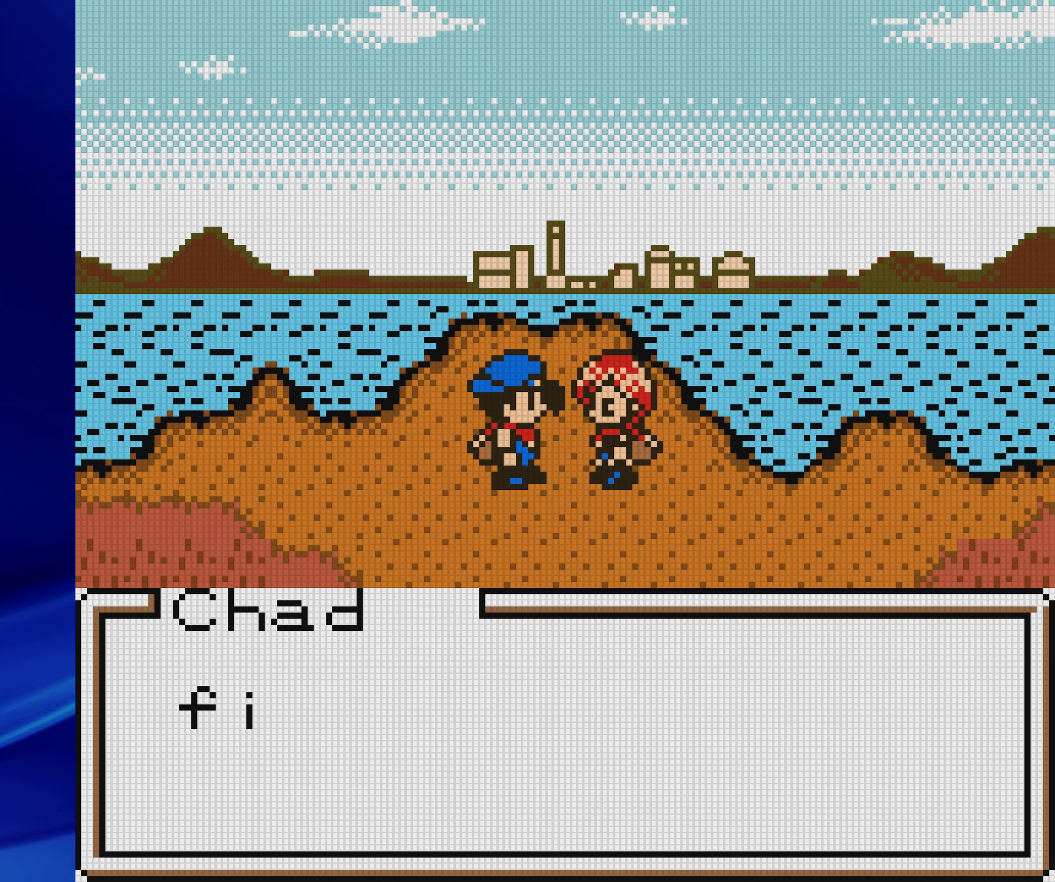
{"buttons": ["A", "DPAD_LEFT"], "events": [[183, "DPAD_LEFT", "down"]]}
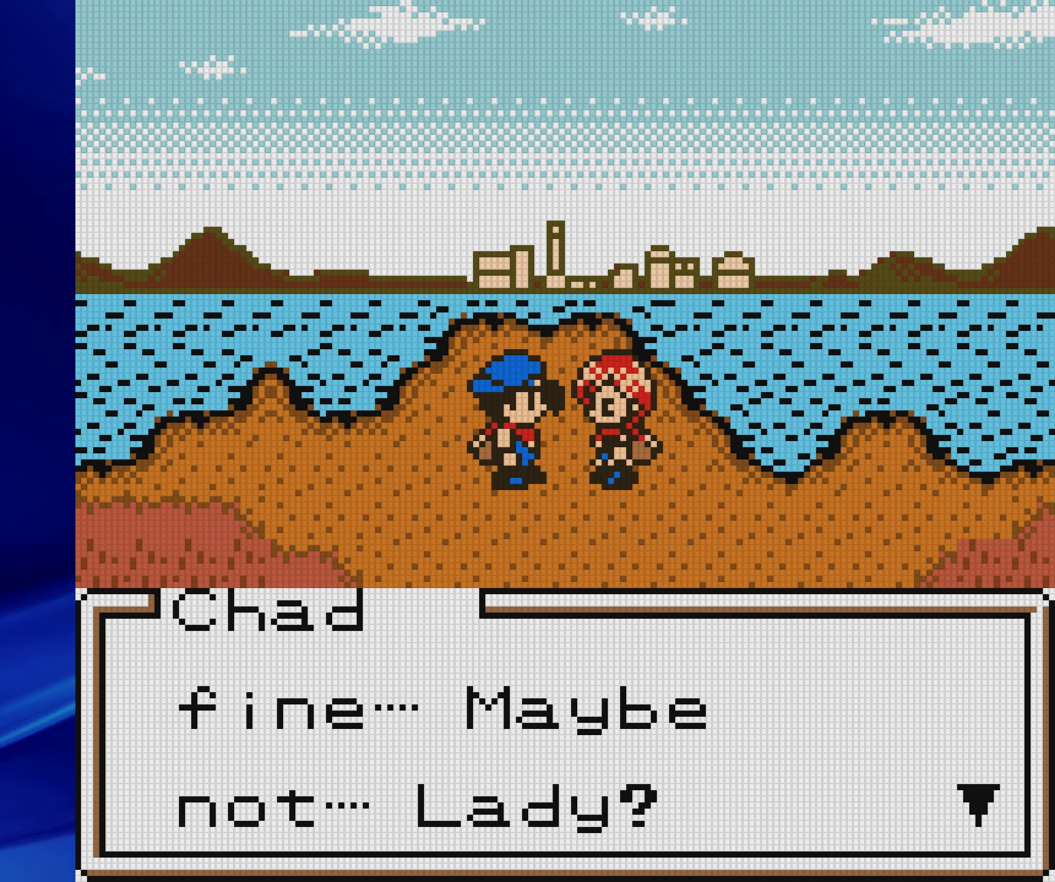
{"buttons": [], "events": [[100, "A", "up"], [100, "DPAD_LEFT", "up"]]}
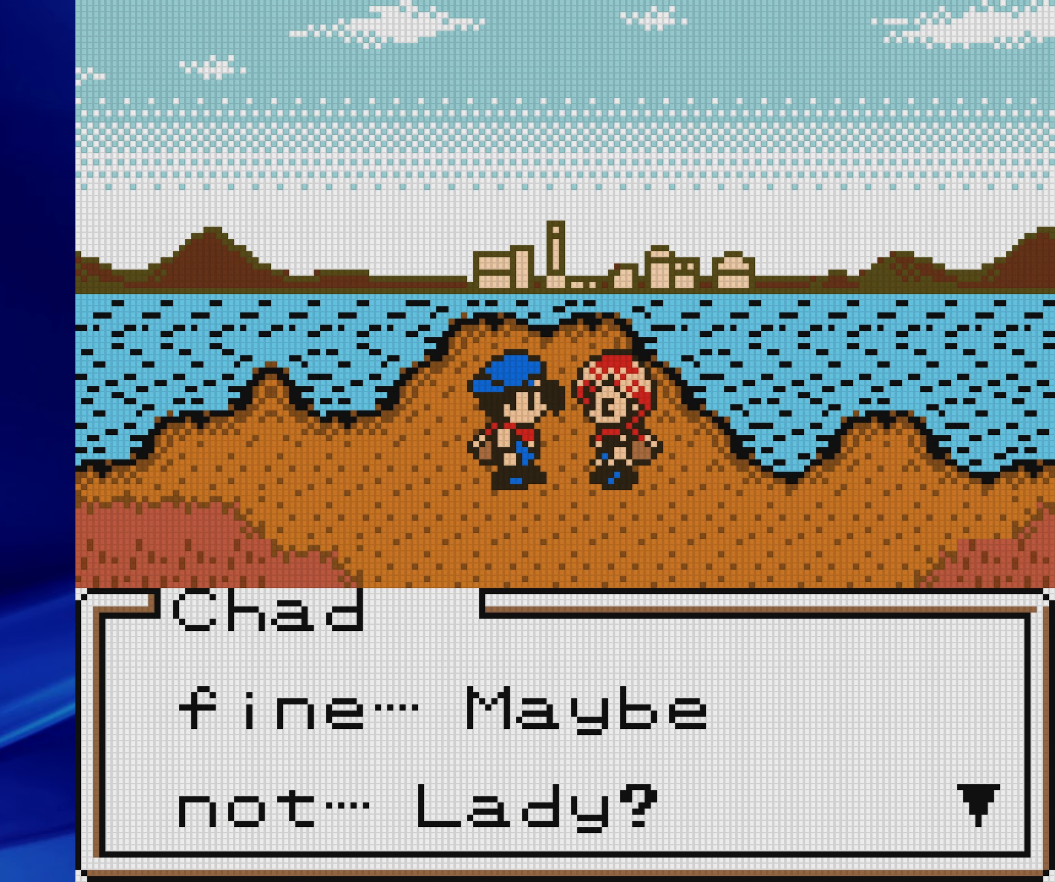
{"buttons": [], "events": []}
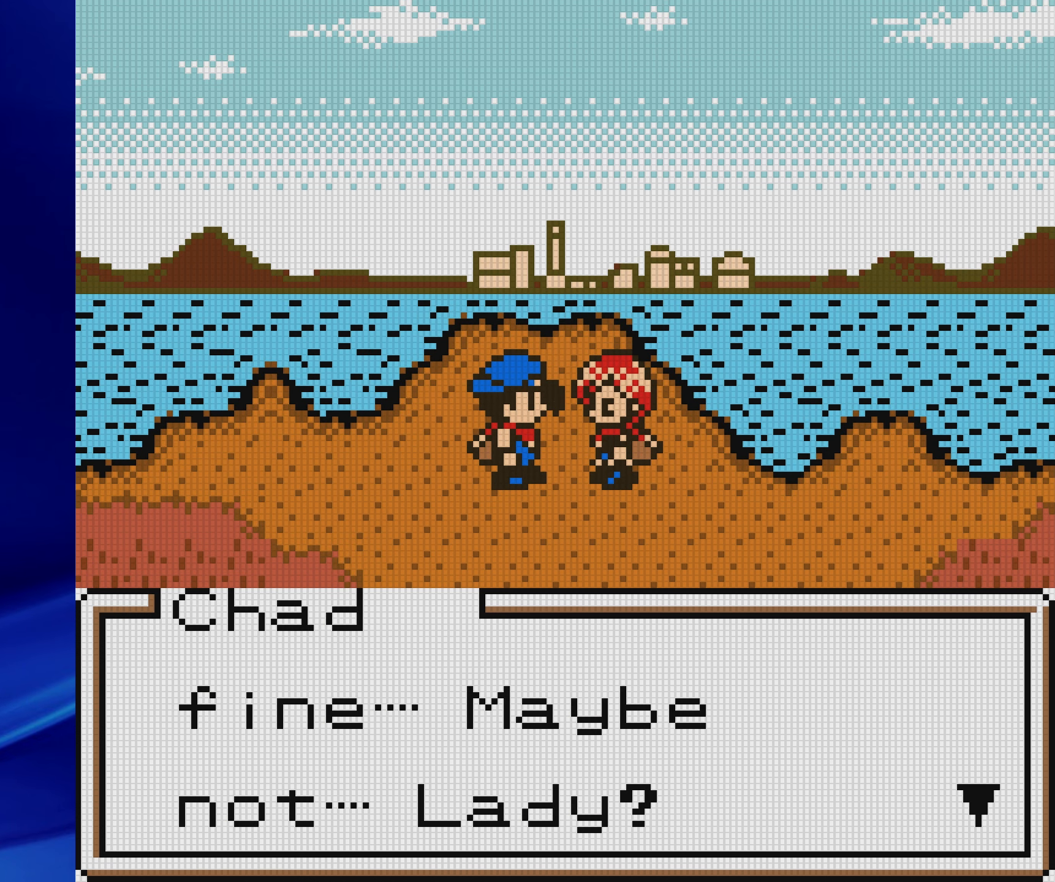
{"buttons": ["A", "DPAD_LEFT"], "events": [[100, "A", "down"], [500, "DPAD_LEFT", "down"]]}
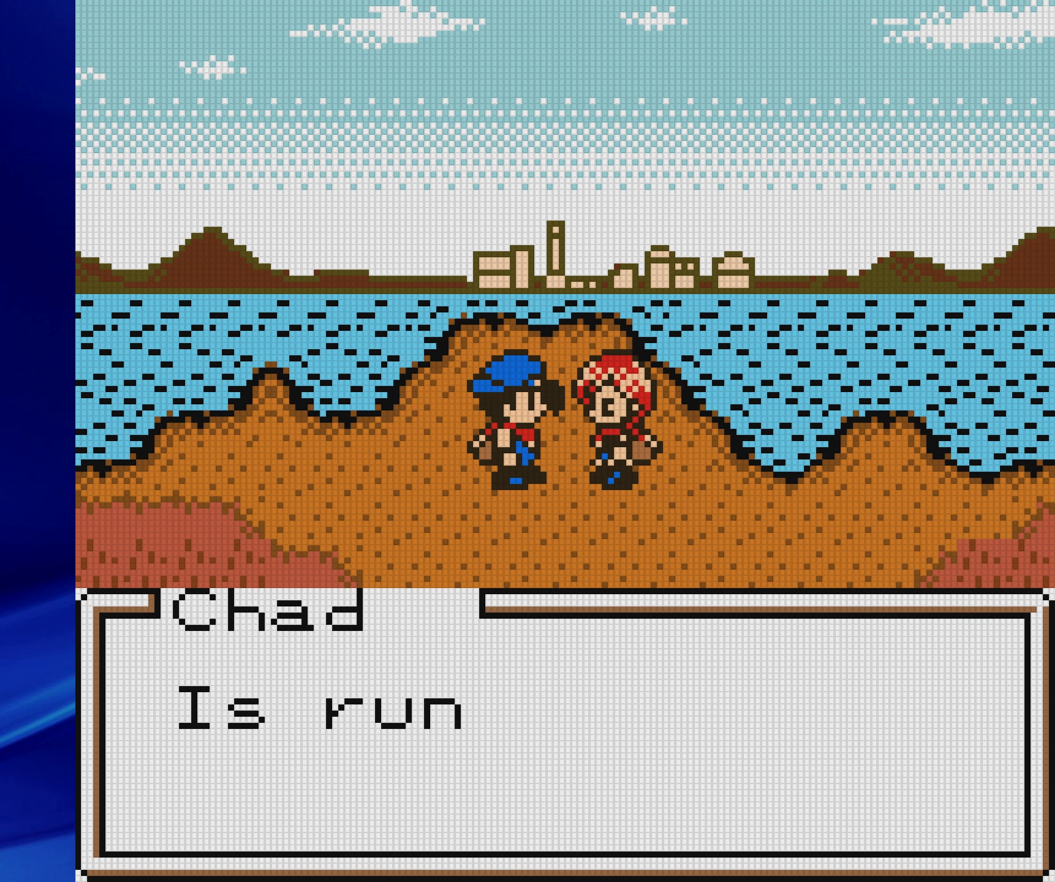
{"buttons": [], "events": [[467, "A", "up"], [483, "DPAD_LEFT", "up"]]}
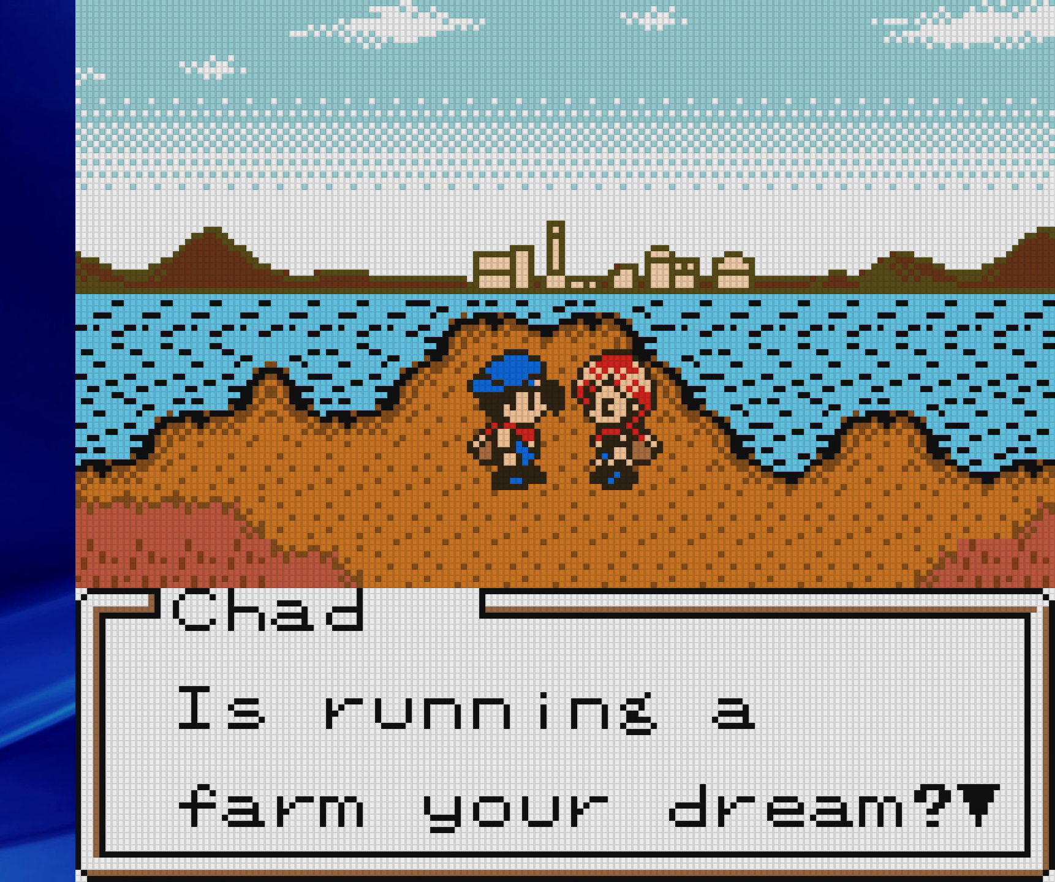
{"buttons": [], "events": []}
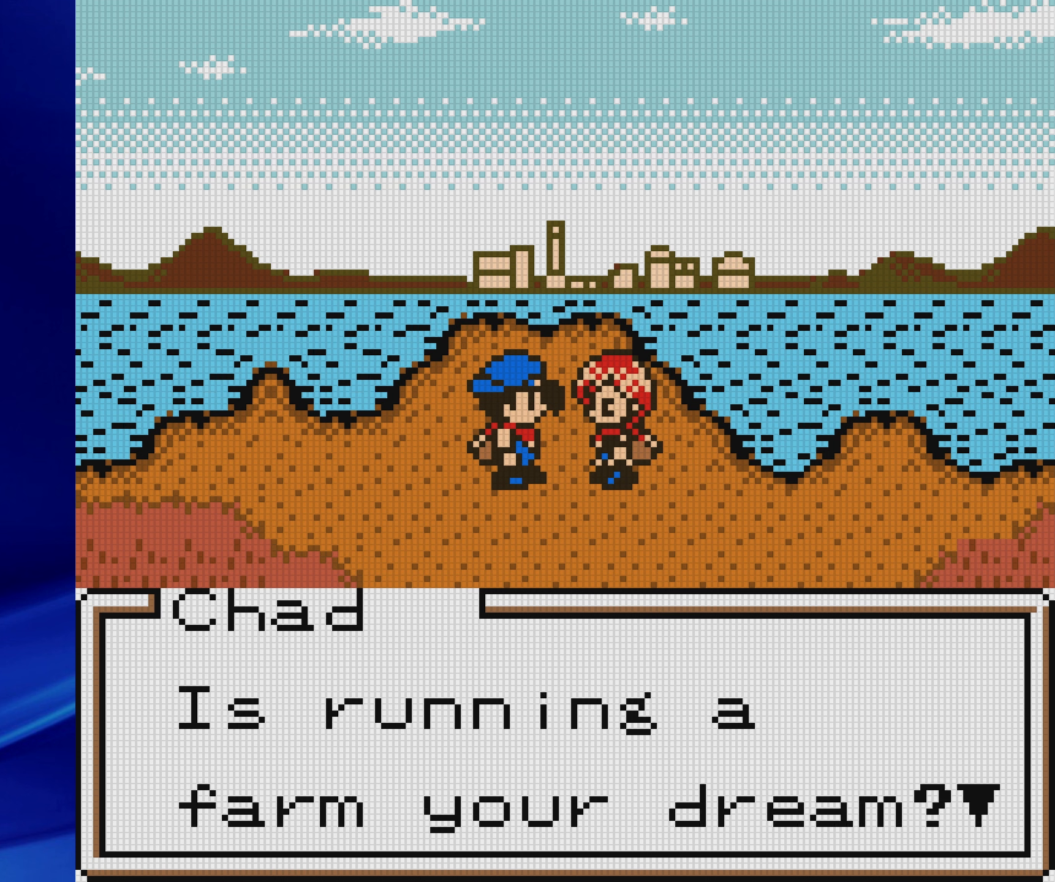
{"buttons": [], "events": []}
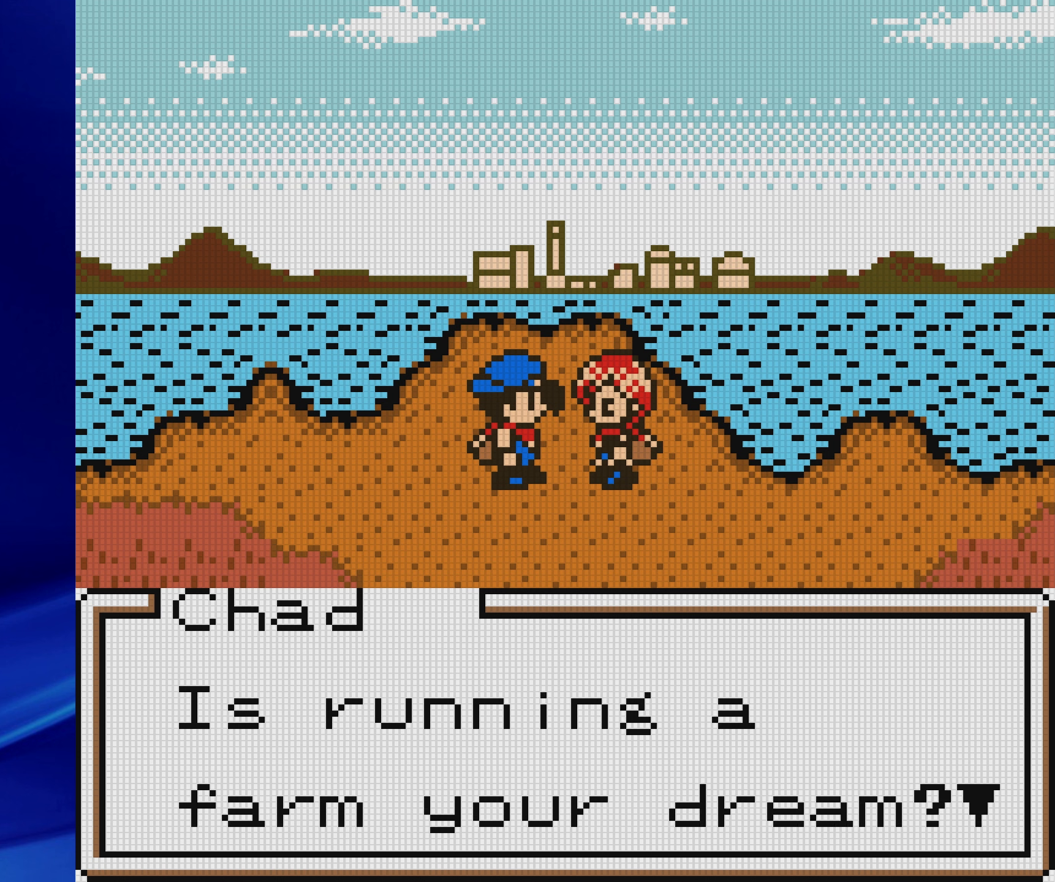
{"buttons": [], "events": []}
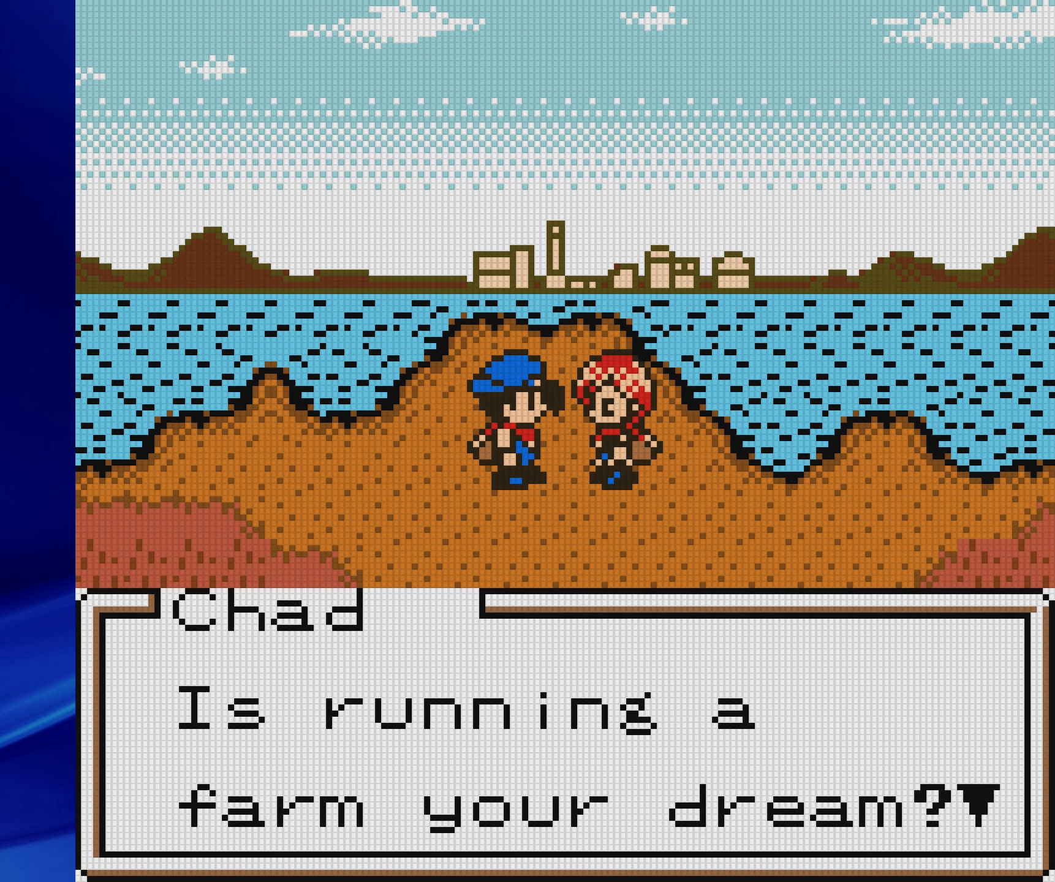
{"buttons": ["A"], "events": [[417, "A", "down"]]}
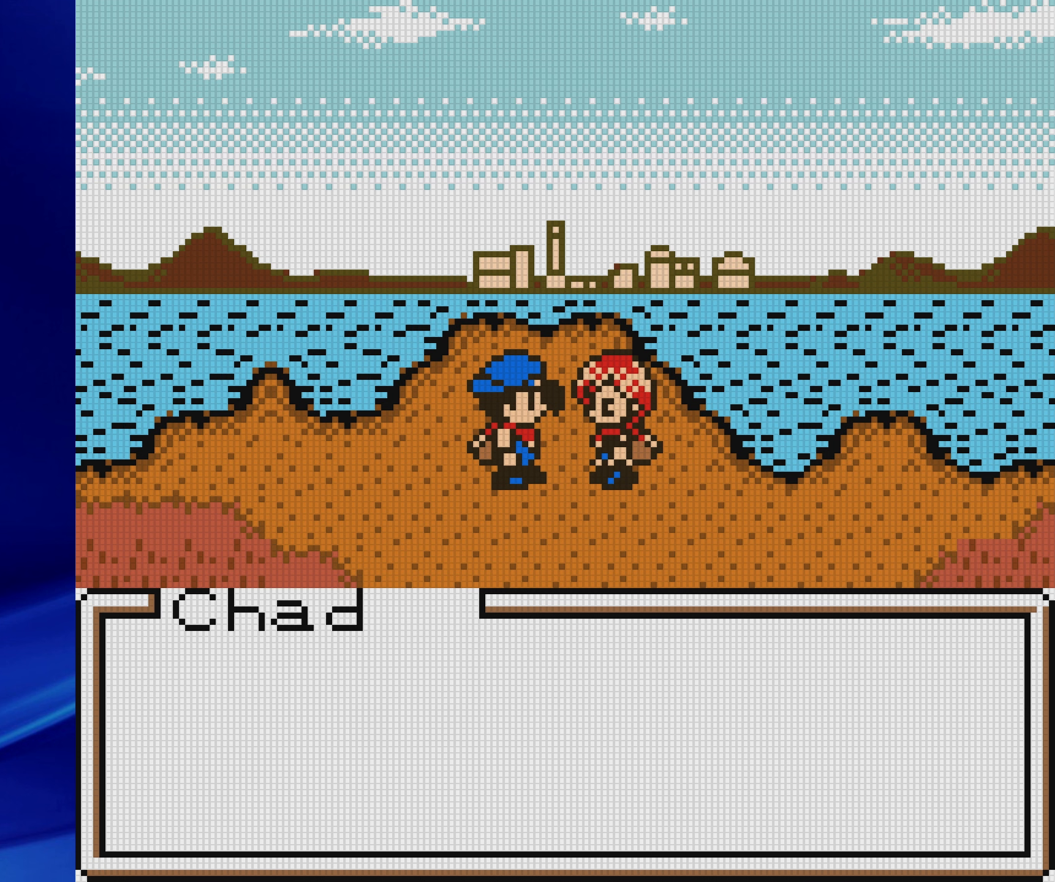
{"buttons": ["A"], "events": [[200, "DPAD_LEFT", "down"], [467, "DPAD_LEFT", "up"]]}
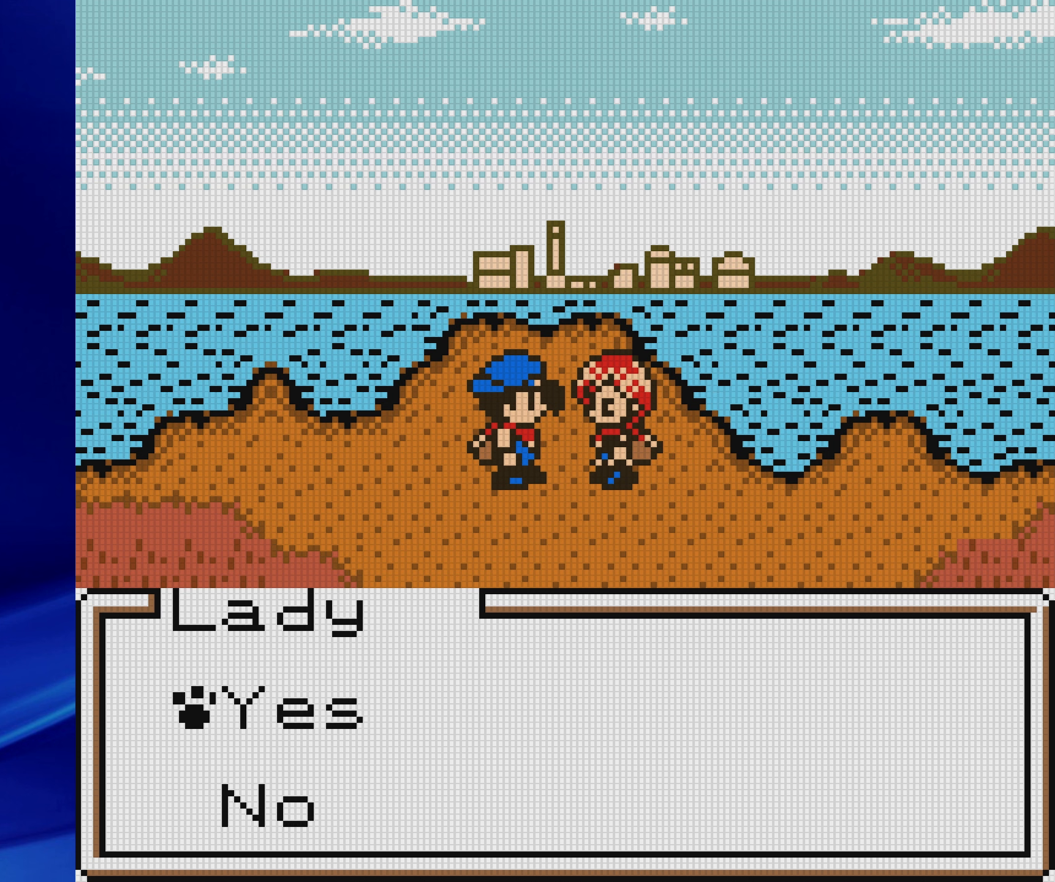
{"buttons": [], "events": [[200, "A", "up"]]}
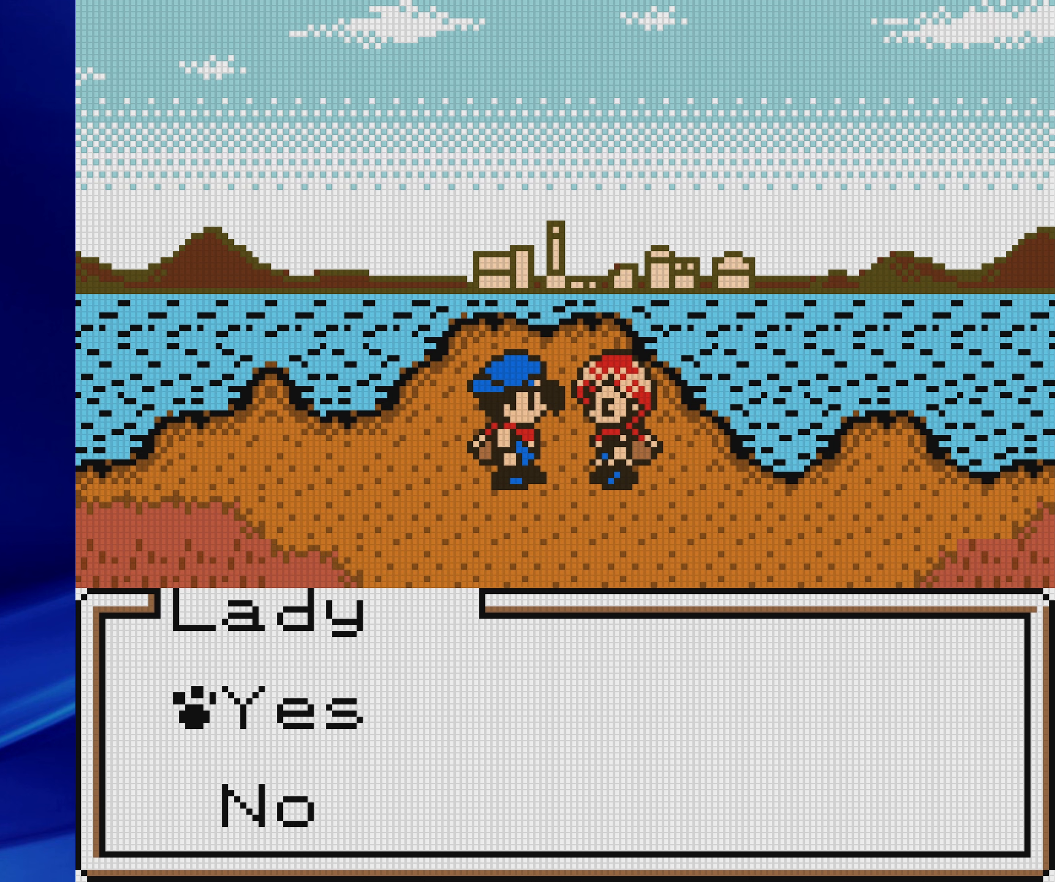
{"buttons": [], "events": [[100, "A", "down"], [250, "A", "up"]]}
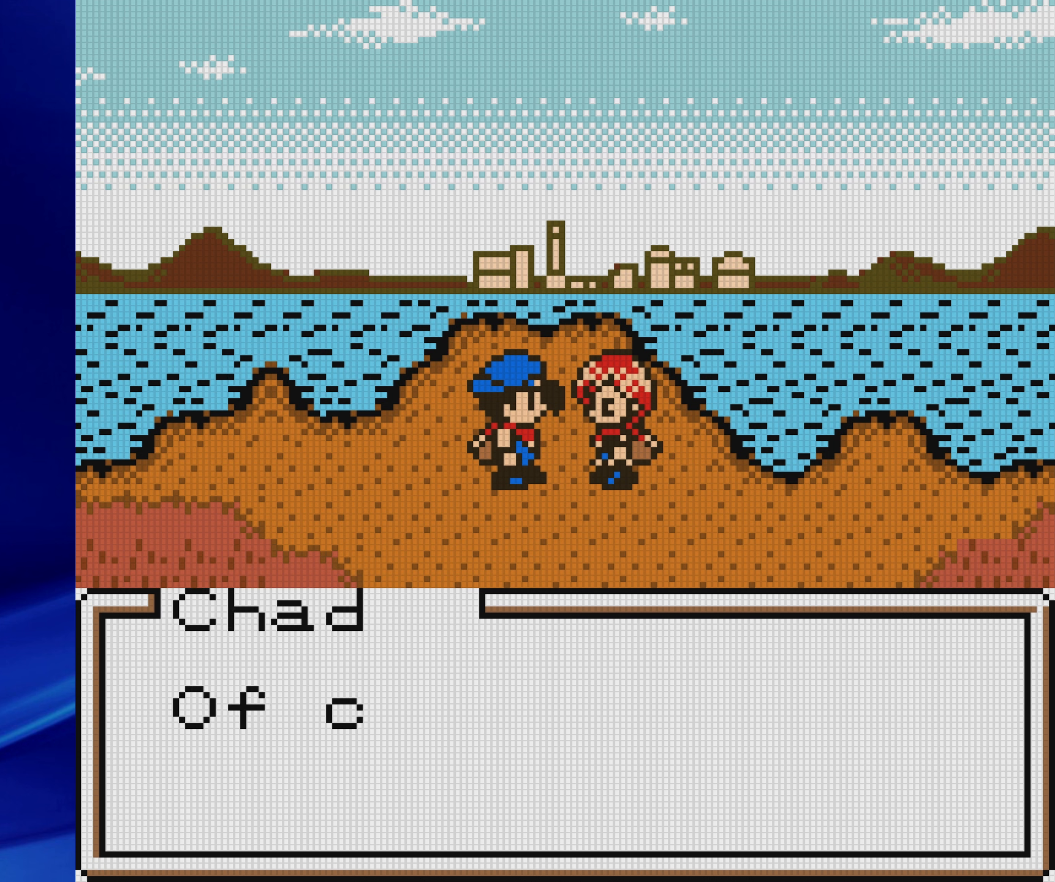
{"buttons": ["DPAD_LEFT"], "events": [[17, "DPAD_LEFT", "down"]]}
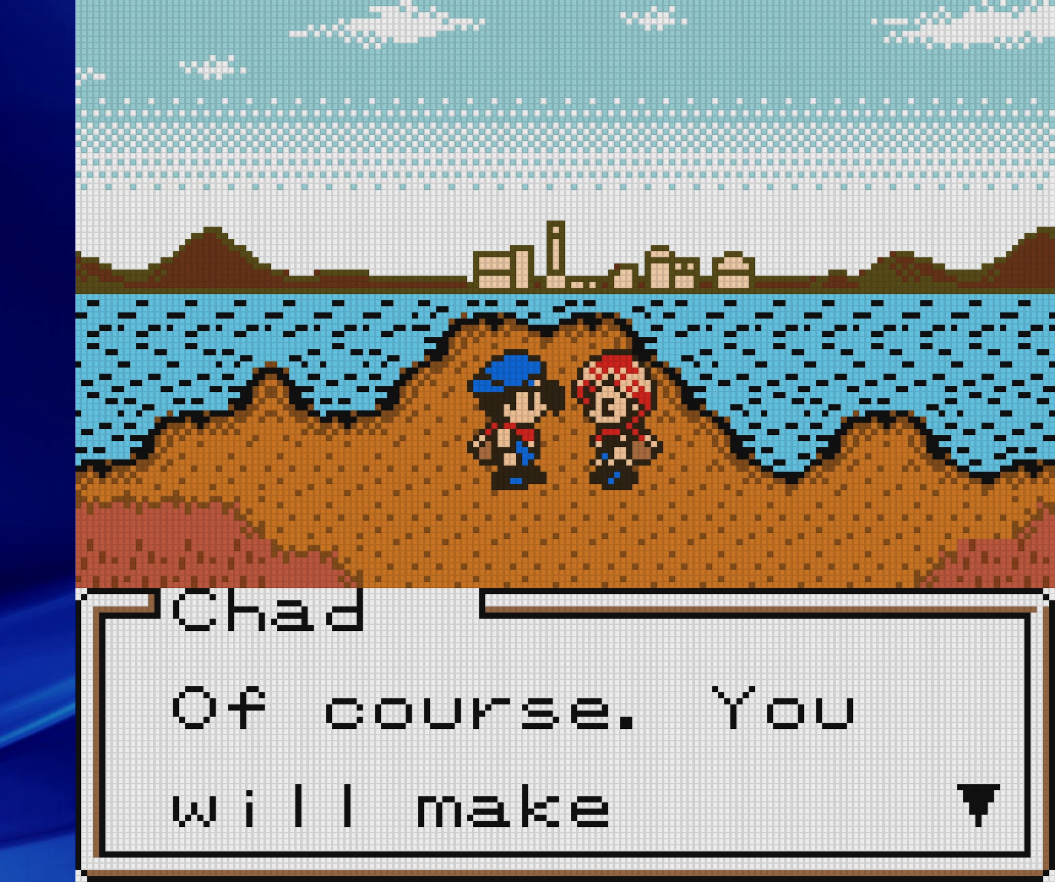
{"buttons": [], "events": [[183, "DPAD_LEFT", "up"], [333, "A", "down"], [433, "A", "up"]]}
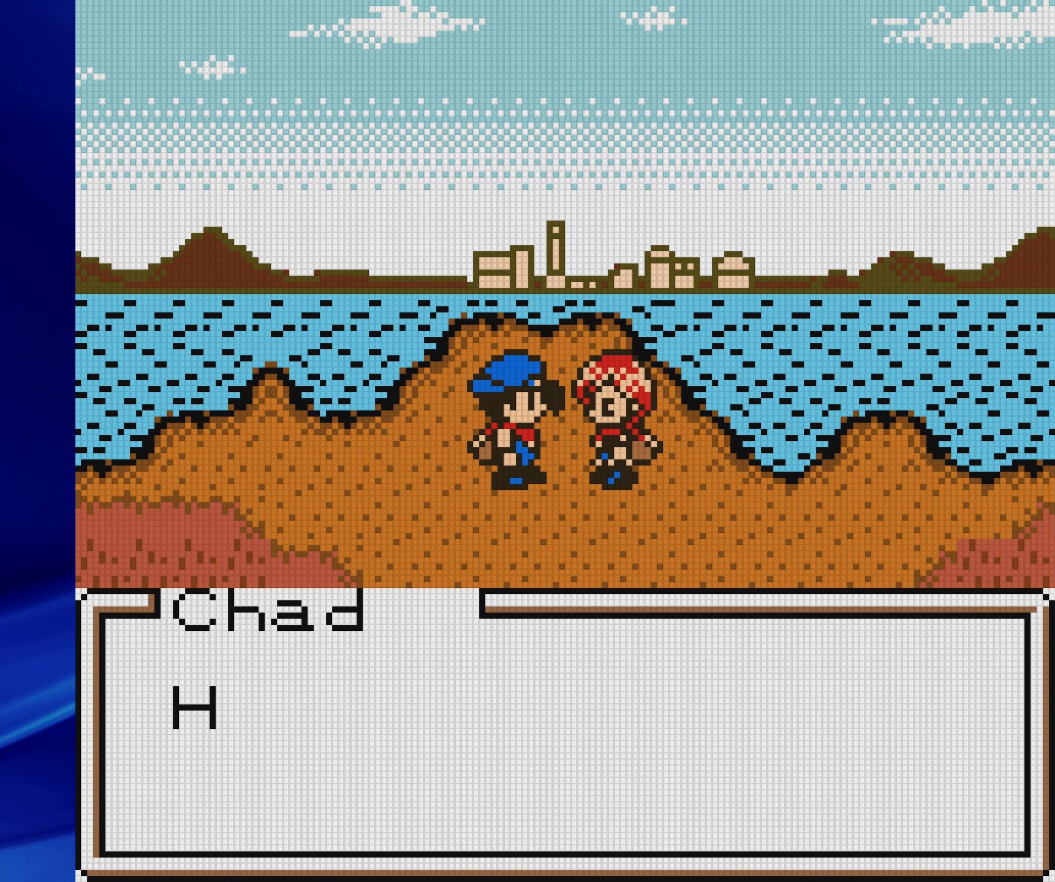
{"buttons": ["DPAD_LEFT"], "events": [[233, "DPAD_LEFT", "down"]]}
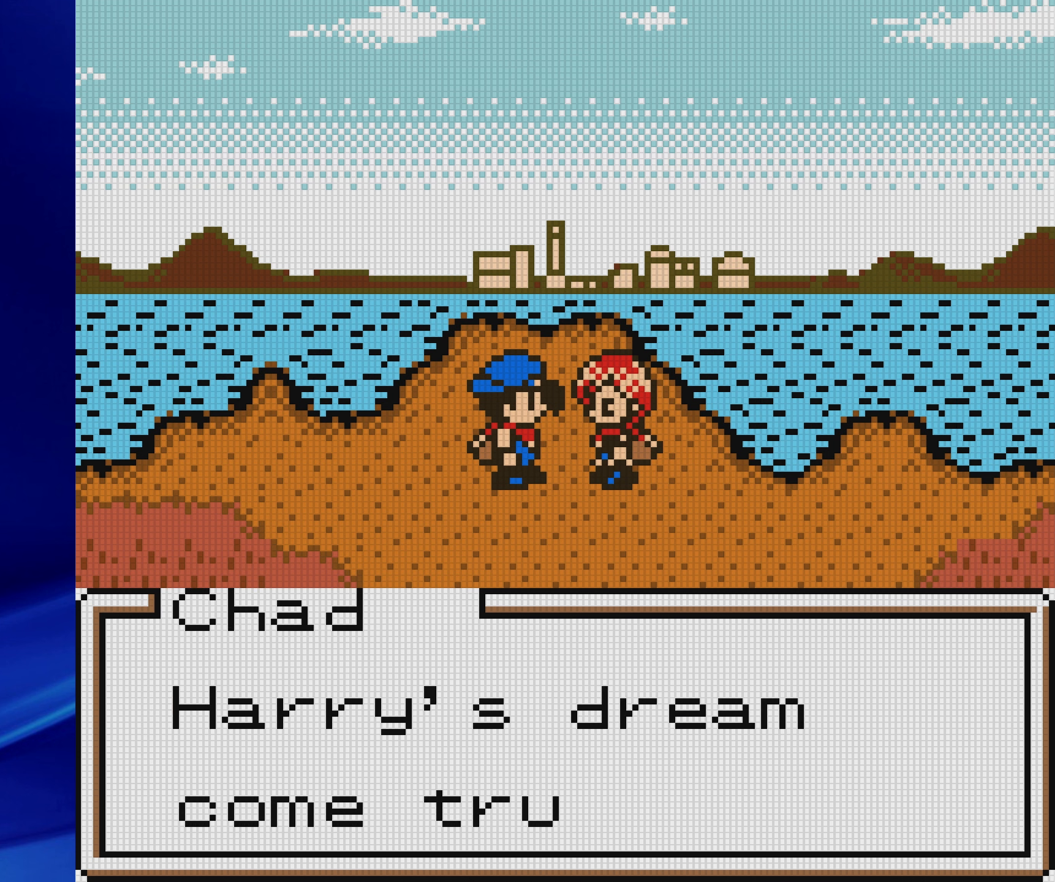
{"buttons": [], "events": [[383, "DPAD_LEFT", "up"]]}
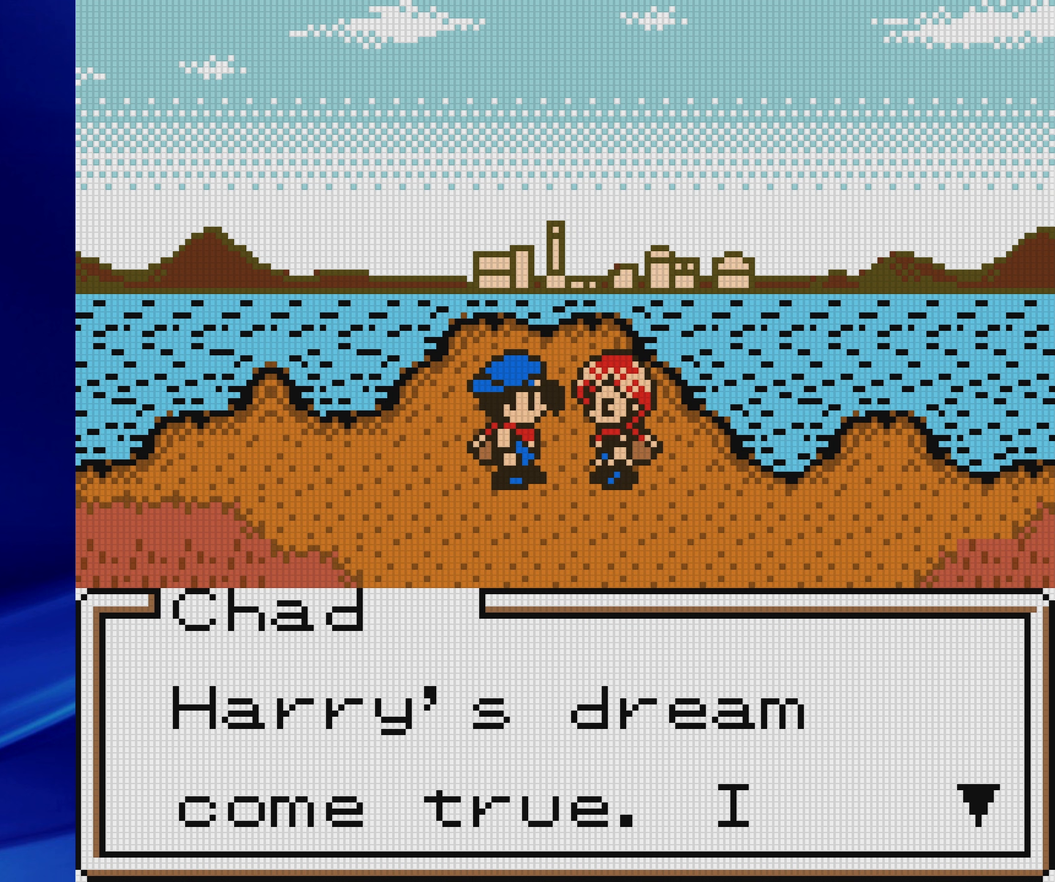
{"buttons": ["A"], "events": [[433, "A", "down"]]}
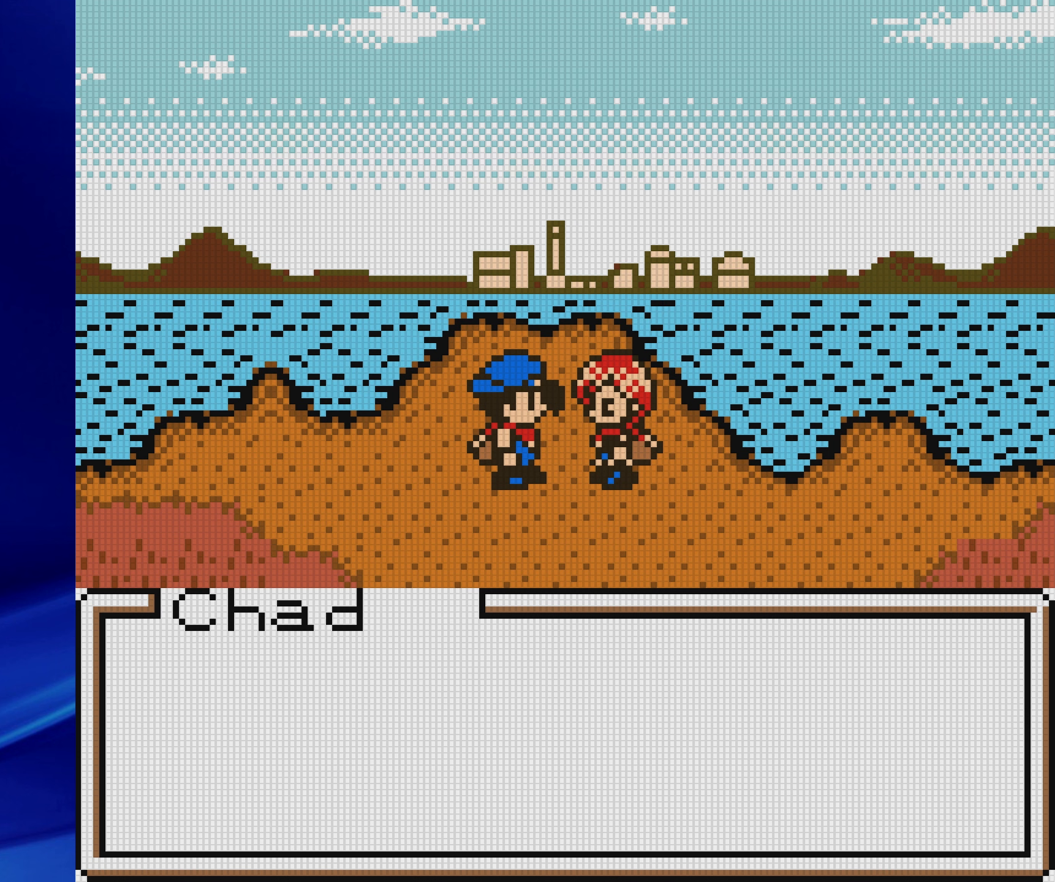
{"buttons": ["DPAD_LEFT"], "events": [[17, "A", "up"], [183, "DPAD_LEFT", "down"]]}
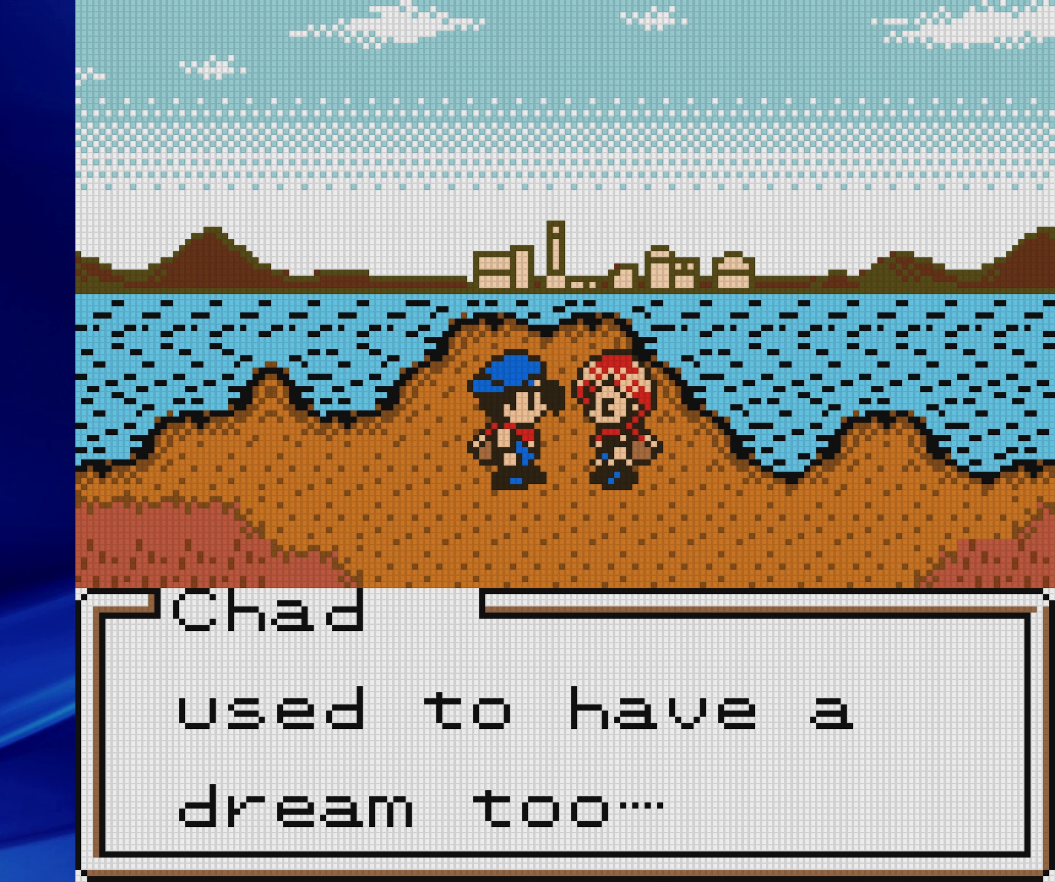
{"buttons": [], "events": [[183, "DPAD_LEFT", "up"]]}
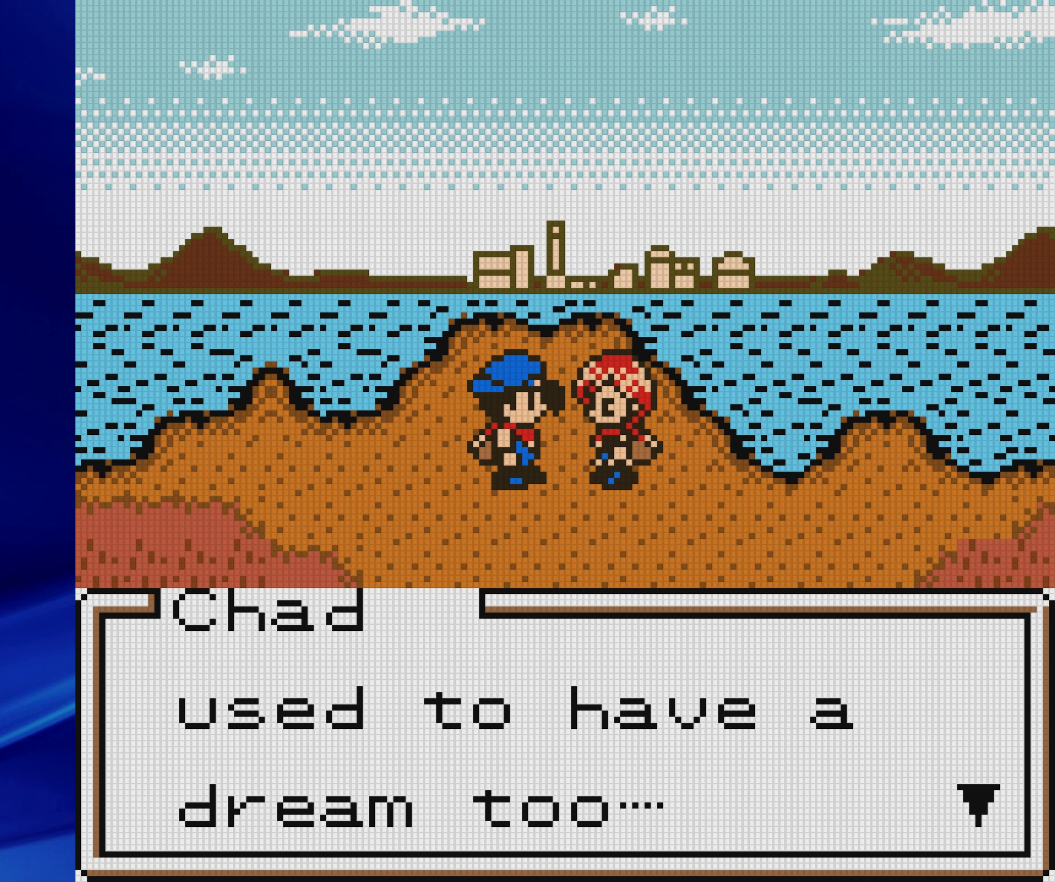
{"buttons": [], "events": [[167, "A", "down"], [283, "A", "up"]]}